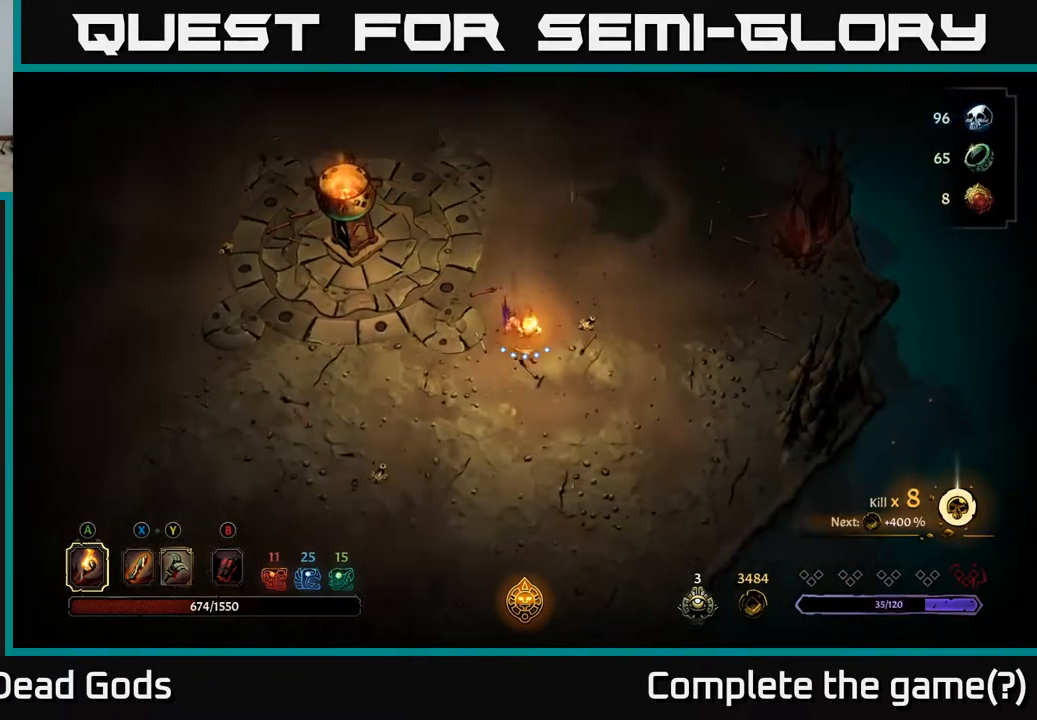
Gameplay with a controller (Xbox layout); each line is a JSON object with the inputs held at the frame after it. "events" lists button and stick changes between this image and that frame as [ms after this image, input, new state], when the widget could be followed in between.
{"buttons": [], "left_stick": "down-left", "right_stick": "center", "events": [[267, "left_stick", "down-left"]]}
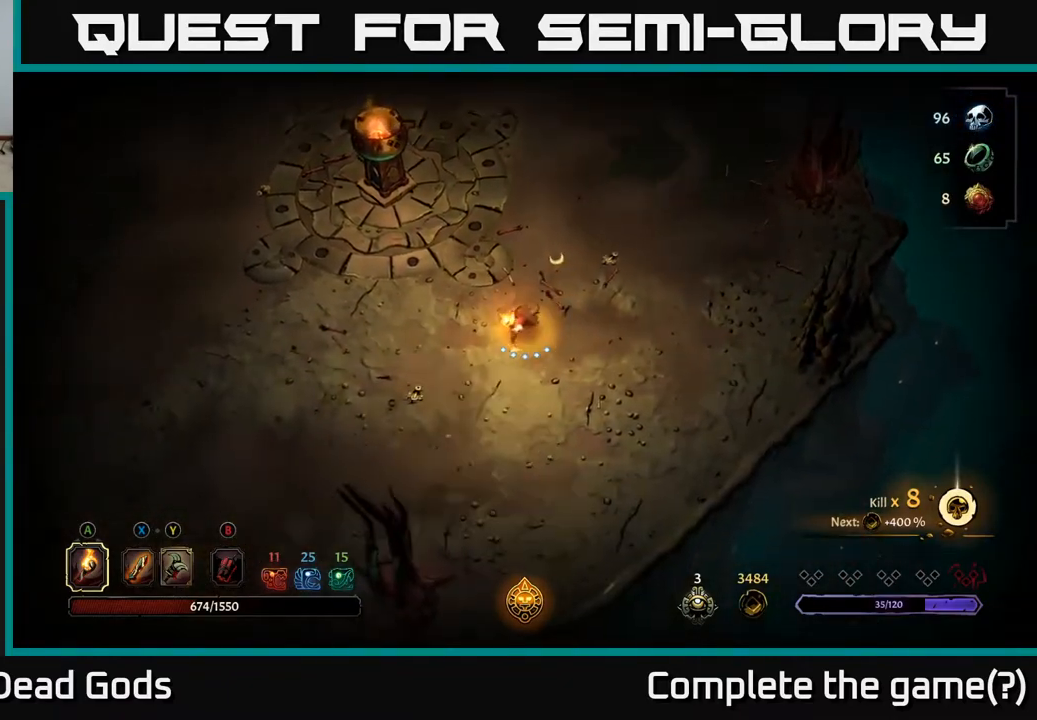
{"buttons": [], "left_stick": "left", "right_stick": "center", "events": [[317, "left_stick", "left"]]}
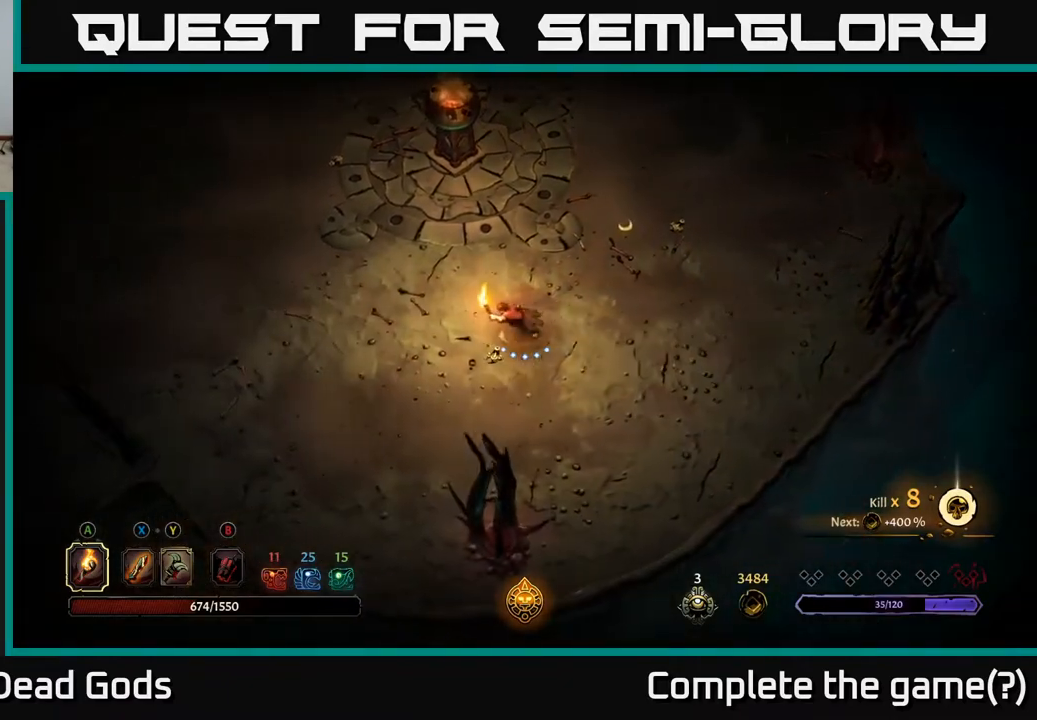
{"buttons": [], "left_stick": "up-left", "right_stick": "center", "events": [[333, "left_stick", "up-left"]]}
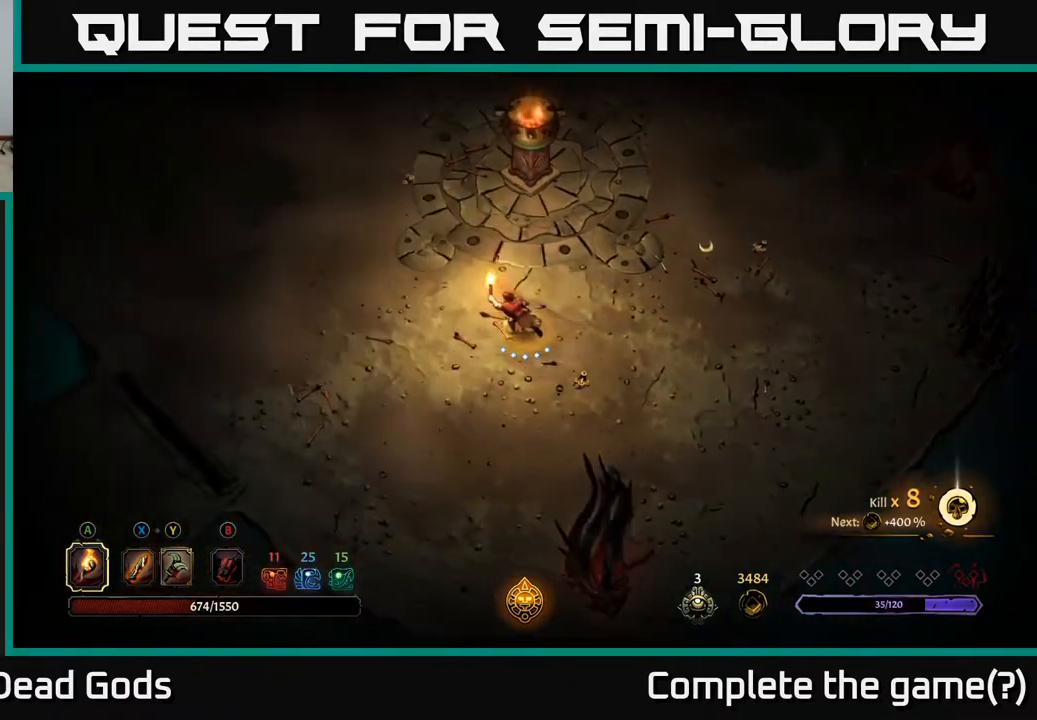
{"buttons": [], "left_stick": "up-left", "right_stick": "center", "events": []}
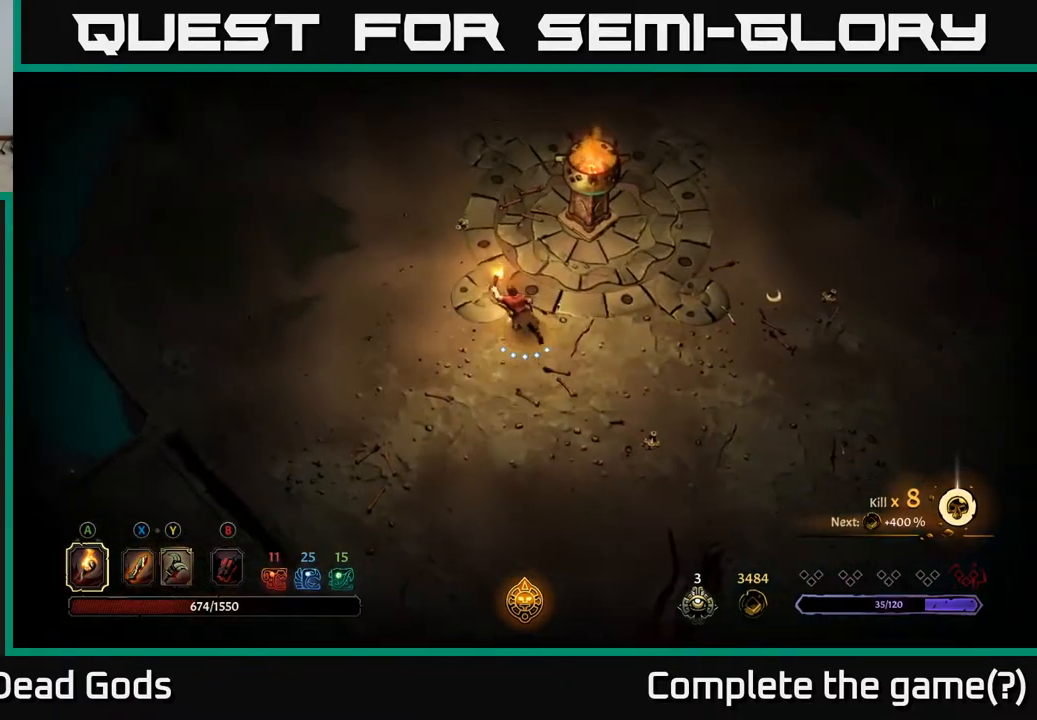
{"buttons": [], "left_stick": "up", "right_stick": "center", "events": [[350, "left_stick", "up"]]}
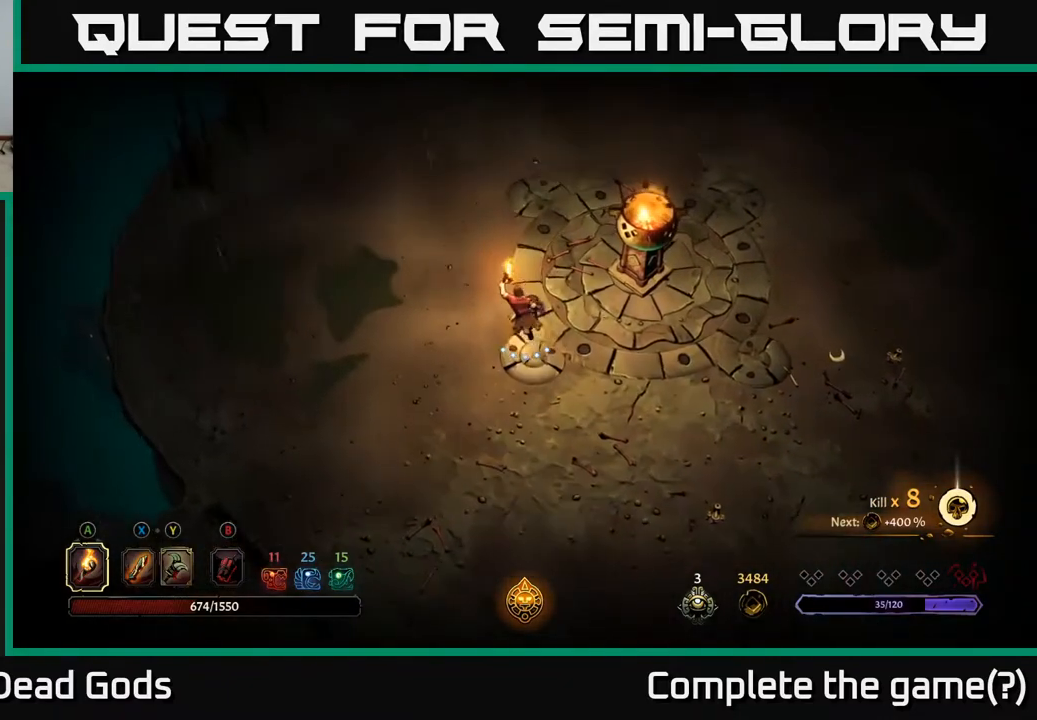
{"buttons": [], "left_stick": "up", "right_stick": "center", "events": []}
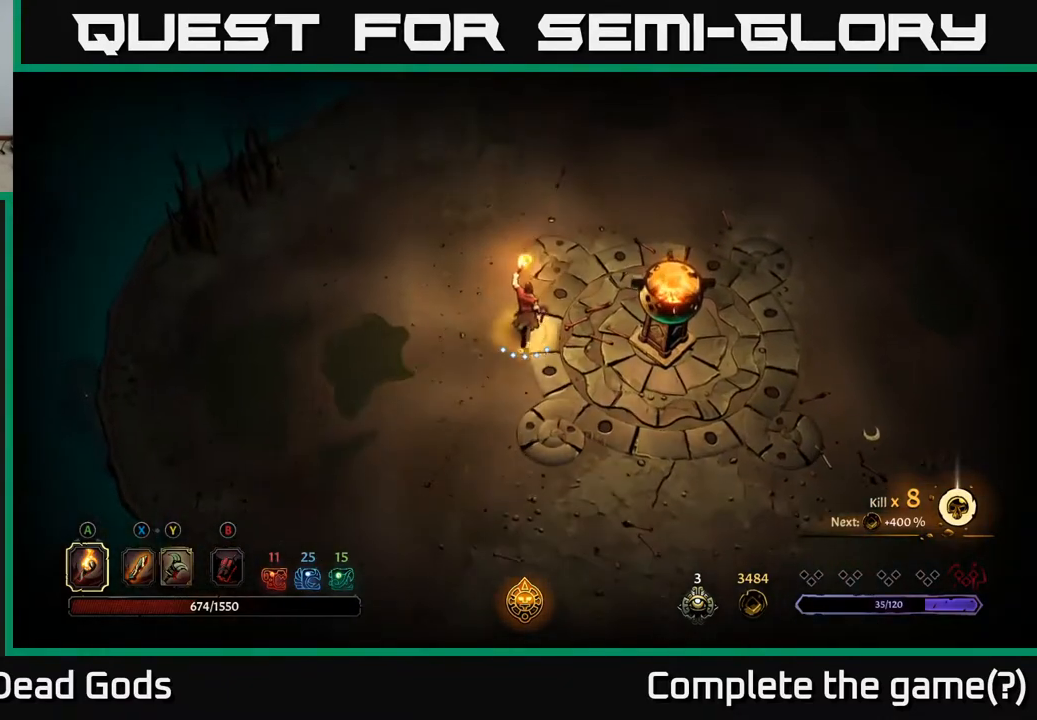
{"buttons": [], "left_stick": "up", "right_stick": "center", "events": []}
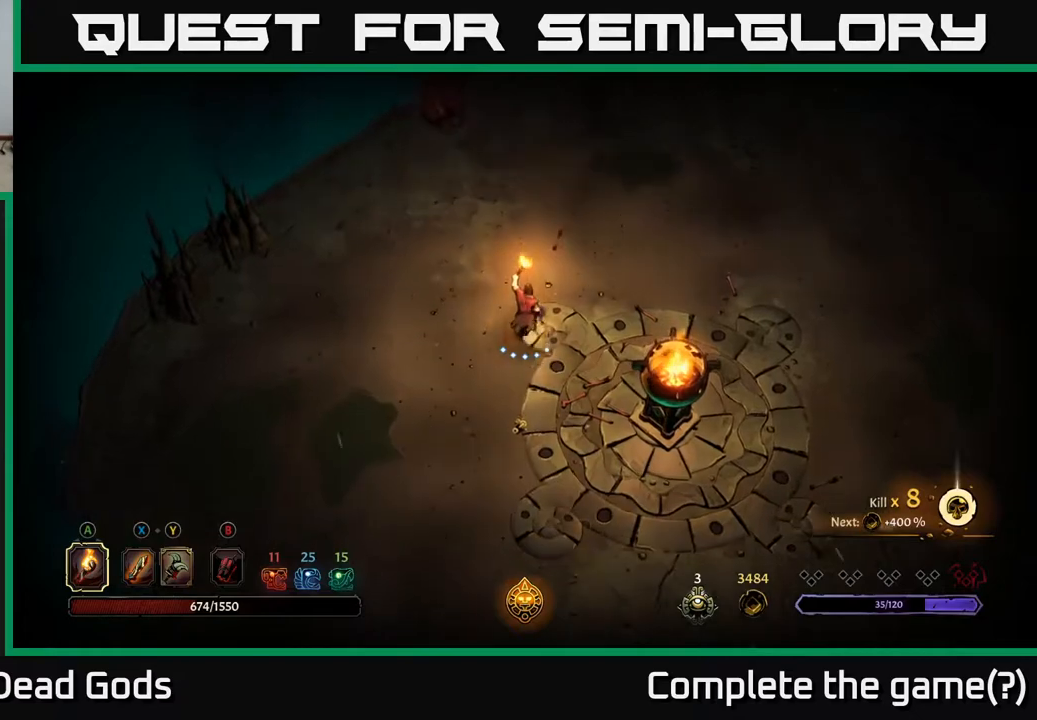
{"buttons": [], "left_stick": "up", "right_stick": "center", "events": []}
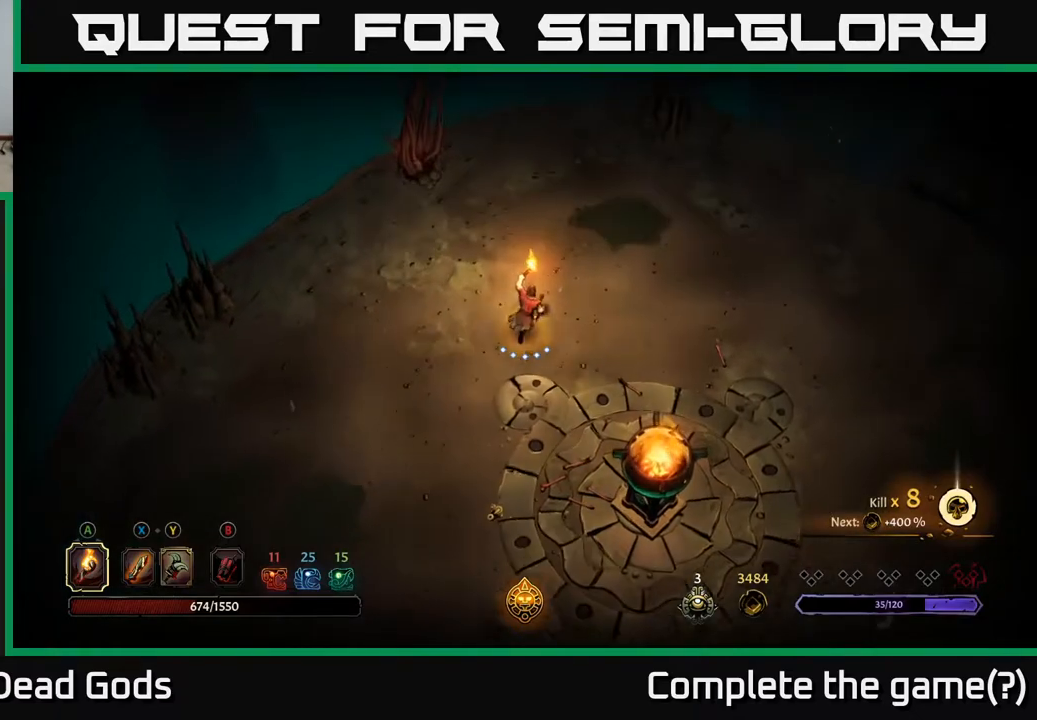
{"buttons": [], "left_stick": "up-right", "right_stick": "center", "events": [[100, "left_stick", "up-right"]]}
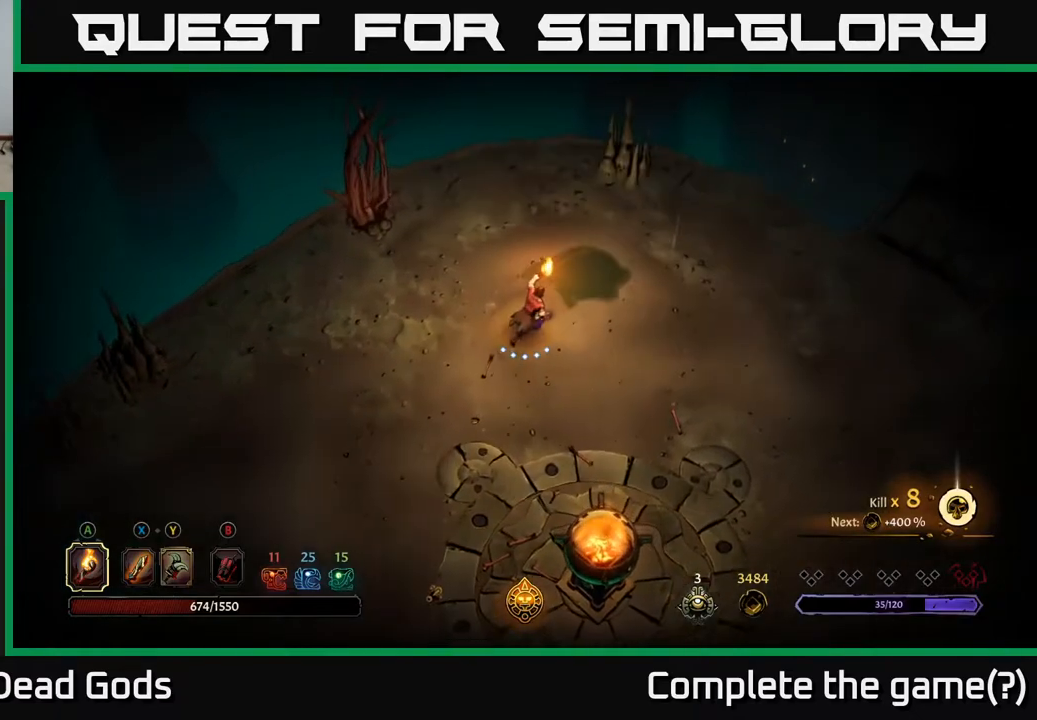
{"buttons": [], "left_stick": "right", "right_stick": "center", "events": [[133, "left_stick", "right"]]}
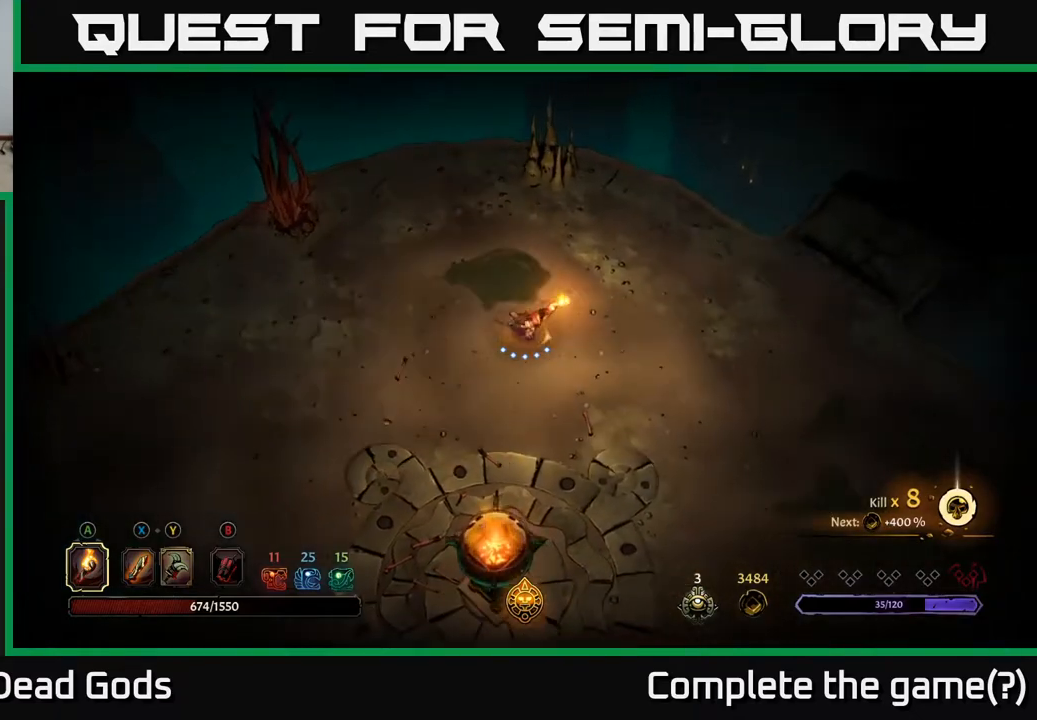
{"buttons": [], "left_stick": "right", "right_stick": "center", "events": []}
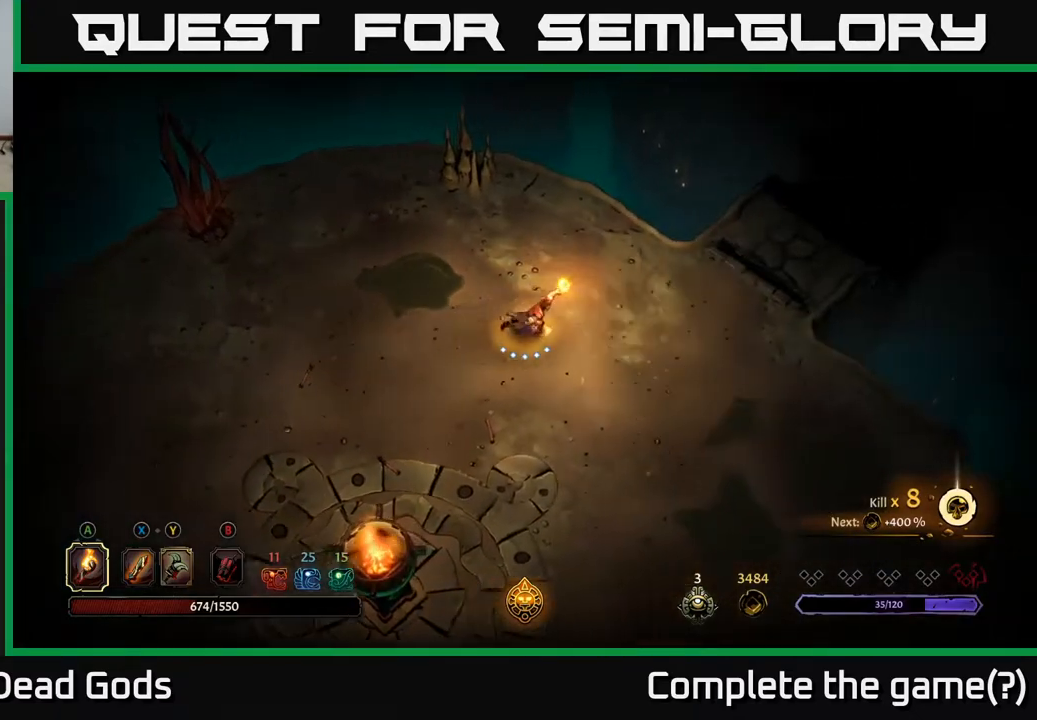
{"buttons": [], "left_stick": "right", "right_stick": "center", "events": []}
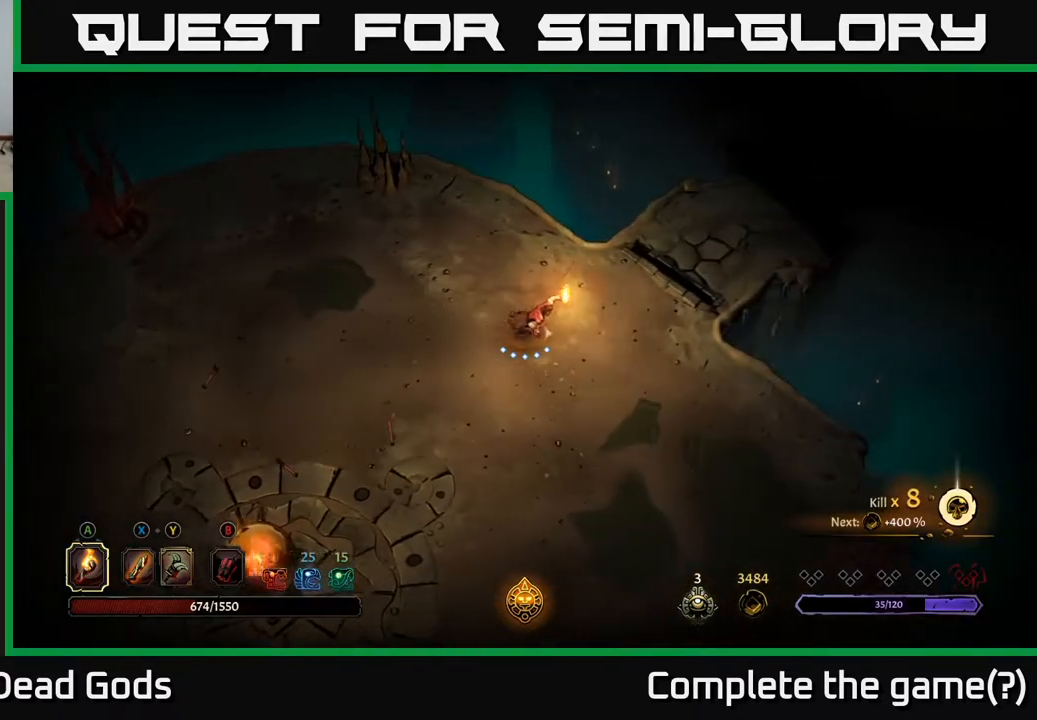
{"buttons": [], "left_stick": "right", "right_stick": "center", "events": []}
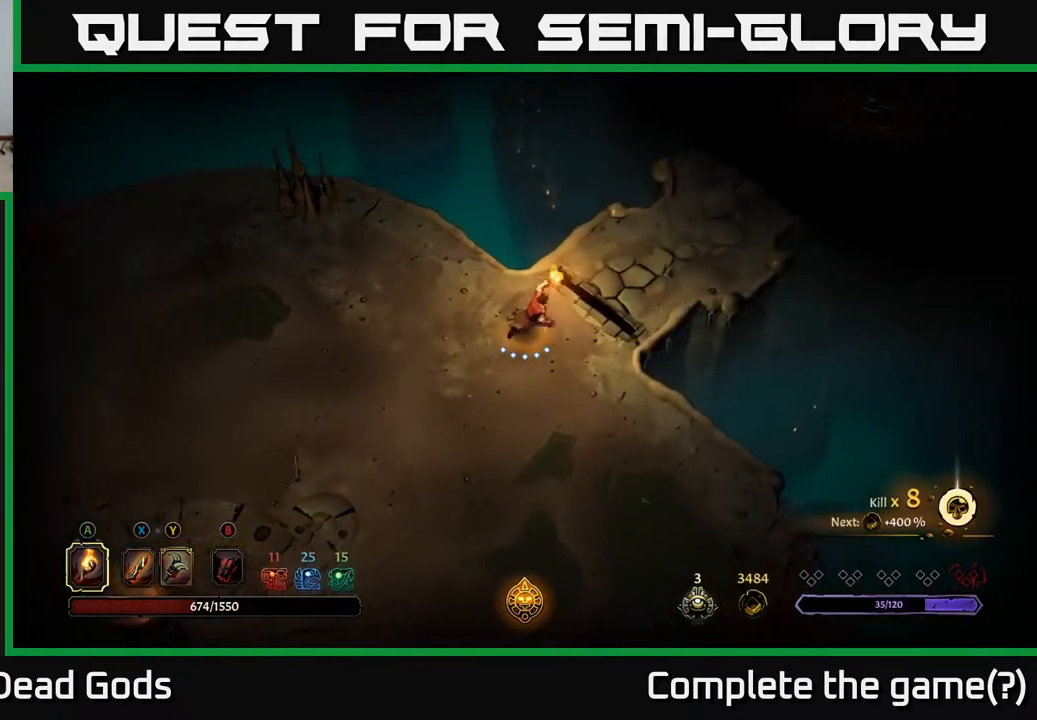
{"buttons": [], "left_stick": "up-right", "right_stick": "center", "events": [[217, "left_stick", "up-right"]]}
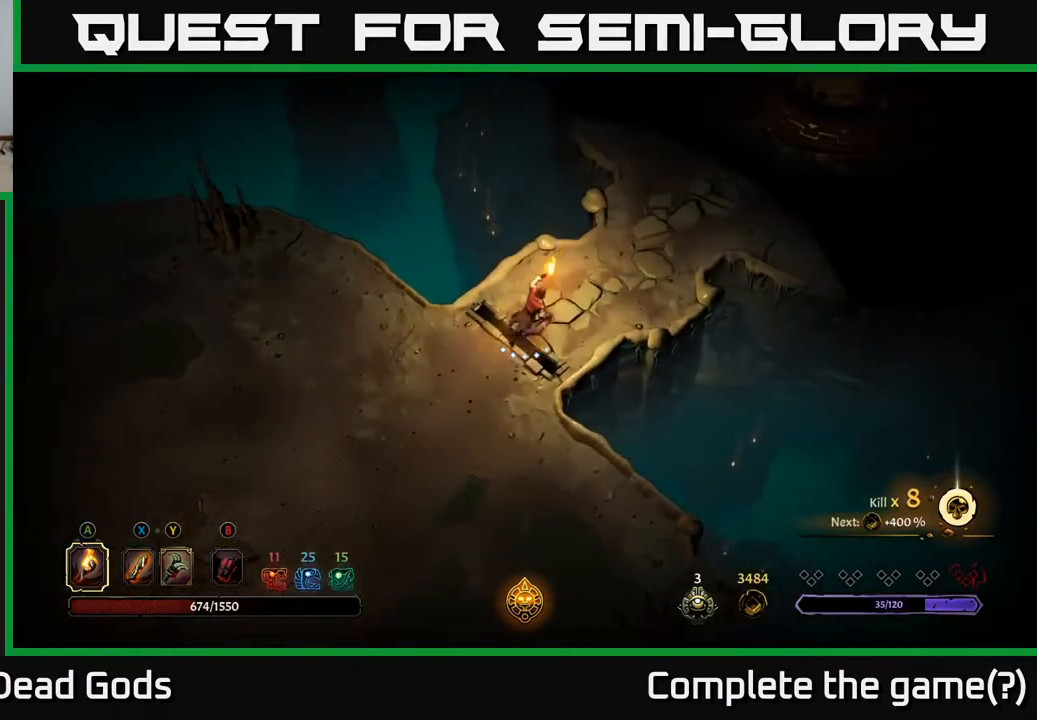
{"buttons": [], "left_stick": "up-right", "right_stick": "center", "events": []}
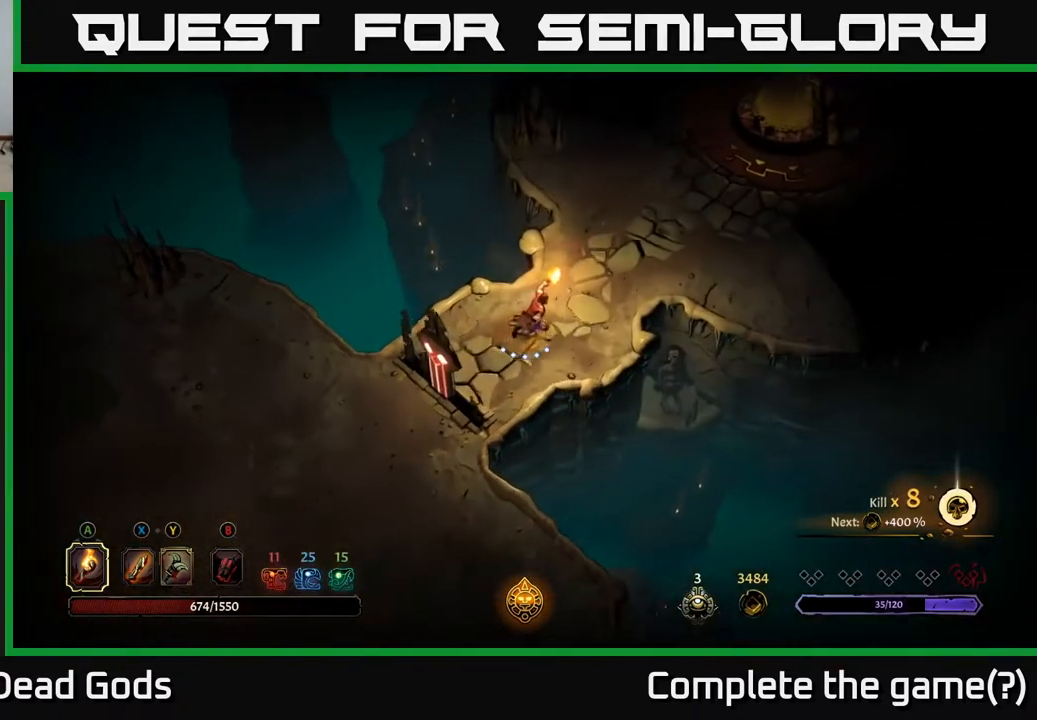
{"buttons": [], "left_stick": "up-right", "right_stick": "center", "events": []}
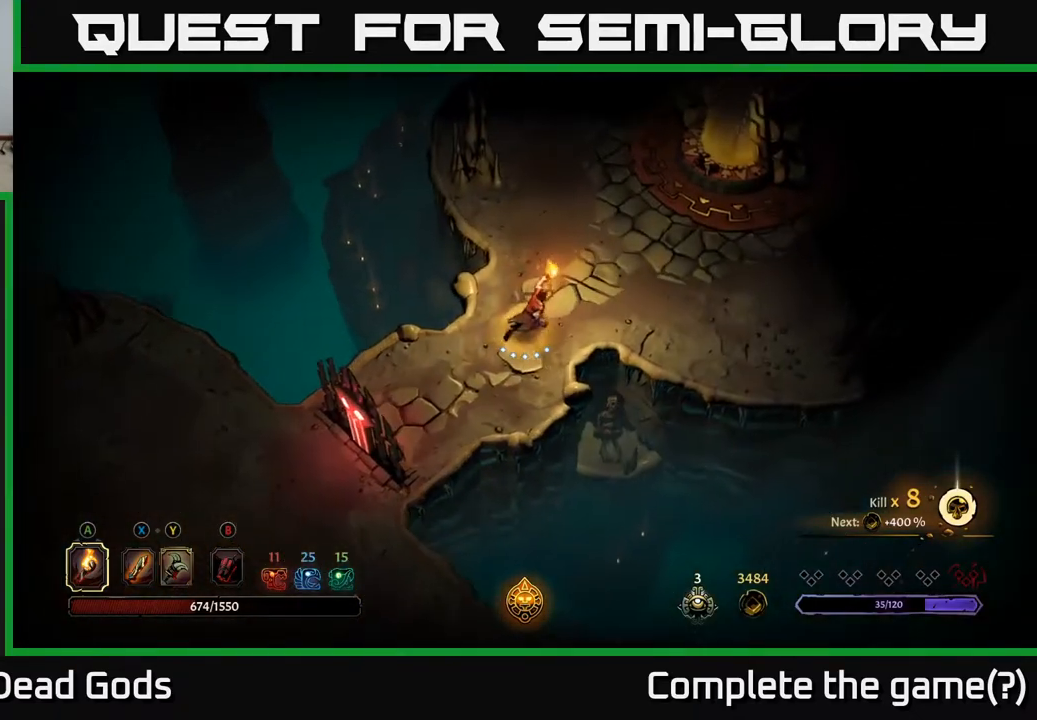
{"buttons": [], "left_stick": "up-right", "right_stick": "center", "events": []}
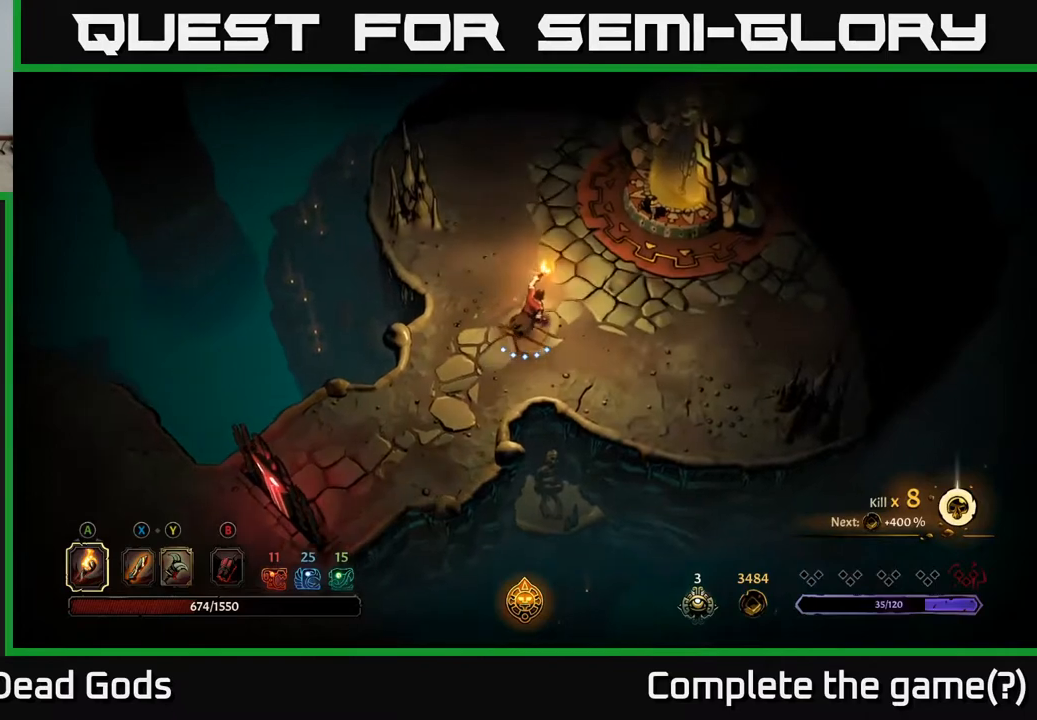
{"buttons": [], "left_stick": "up-right", "right_stick": "center", "events": []}
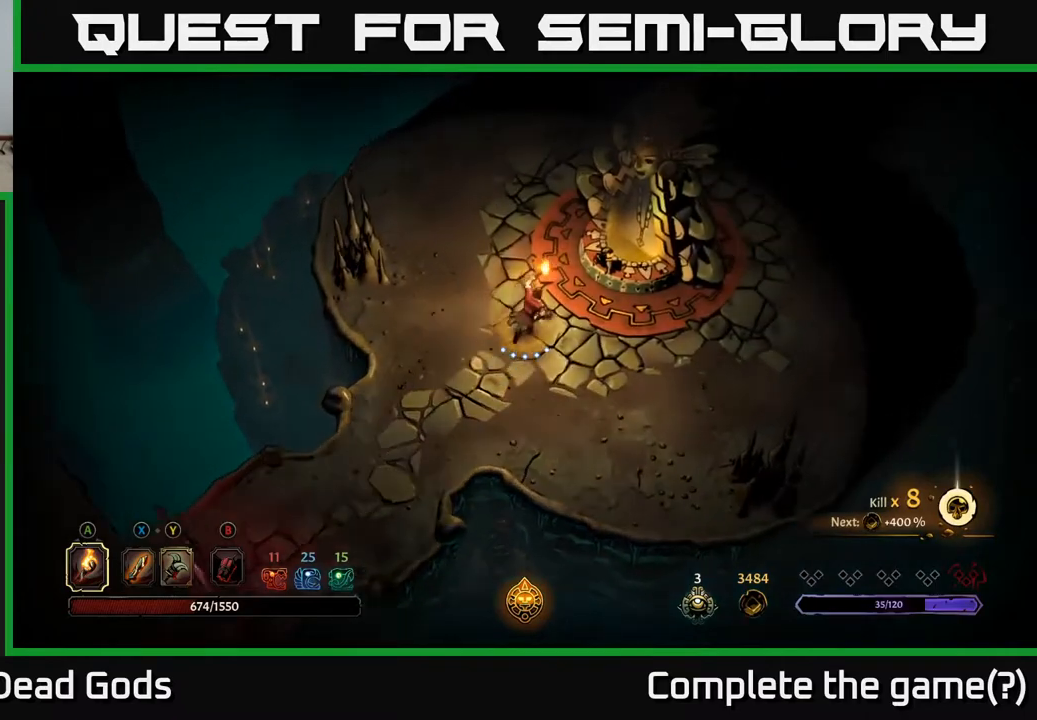
{"buttons": ["R1"], "left_stick": "center", "right_stick": "center", "events": [[367, "left_stick", "center"], [450, "R1", "down"]]}
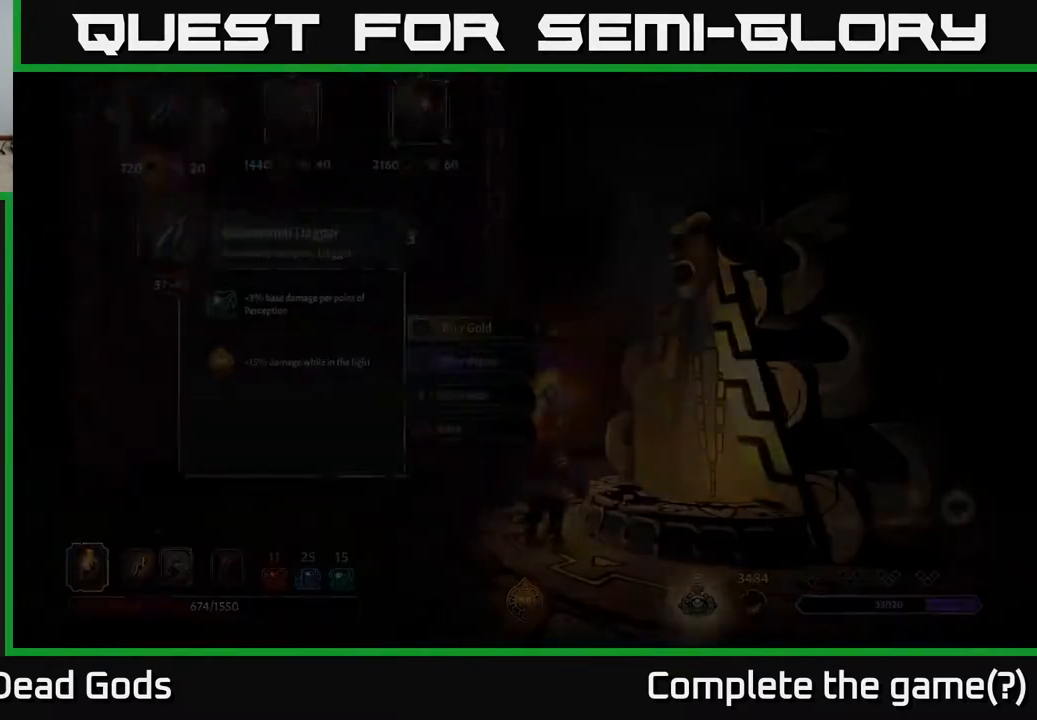
{"buttons": [], "left_stick": "center", "right_stick": "center", "events": [[83, "R1", "up"]]}
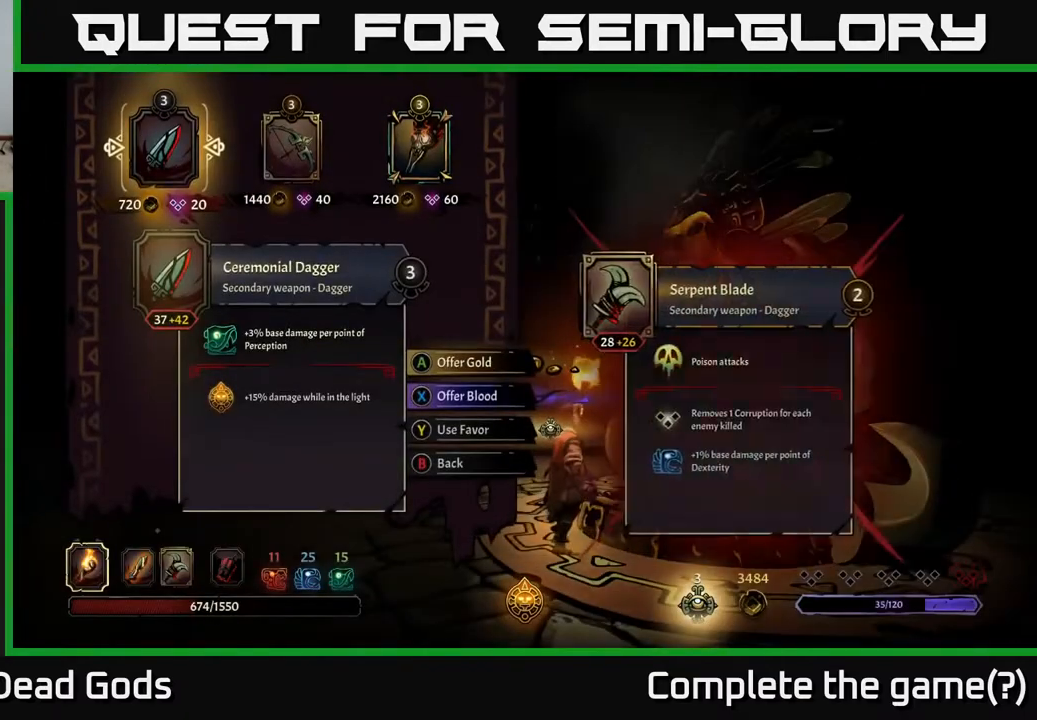
{"buttons": [], "left_stick": "center", "right_stick": "center", "events": []}
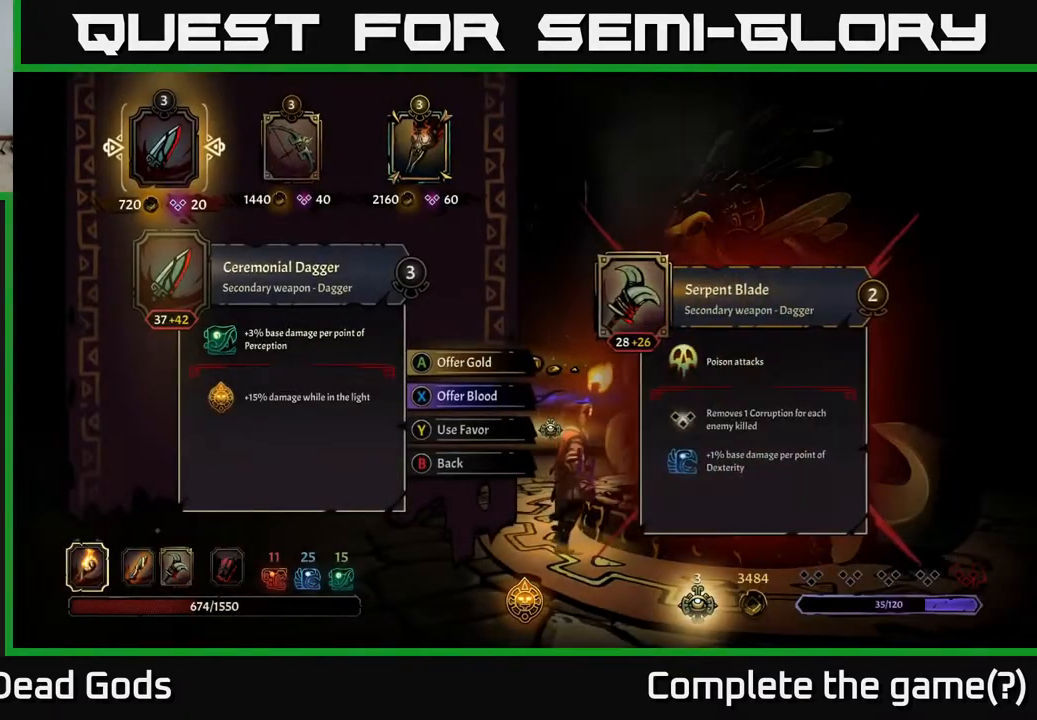
{"buttons": [], "left_stick": "center", "right_stick": "center", "events": []}
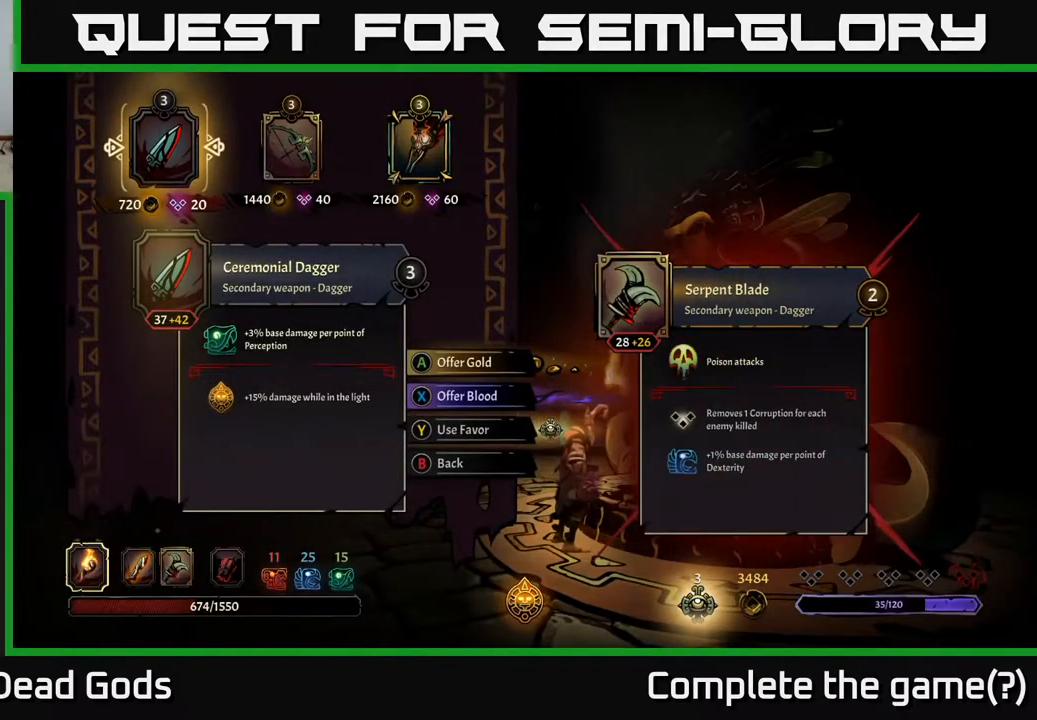
{"buttons": [], "left_stick": "center", "right_stick": "center", "events": []}
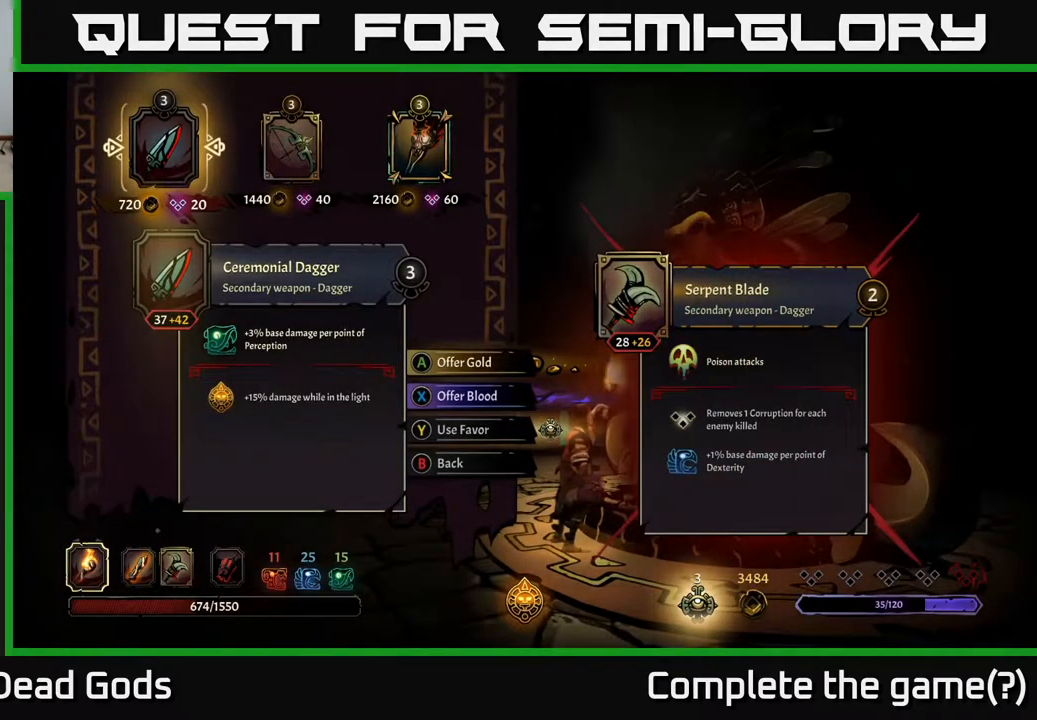
{"buttons": [], "left_stick": "center", "right_stick": "center", "events": []}
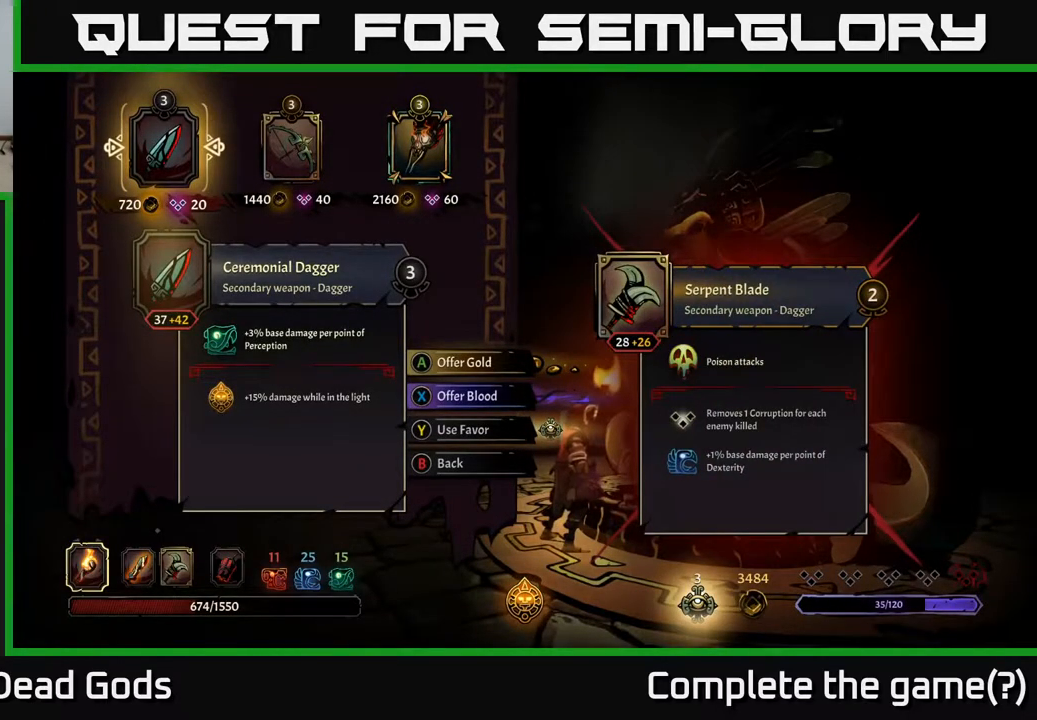
{"buttons": [], "left_stick": "center", "right_stick": "center", "events": []}
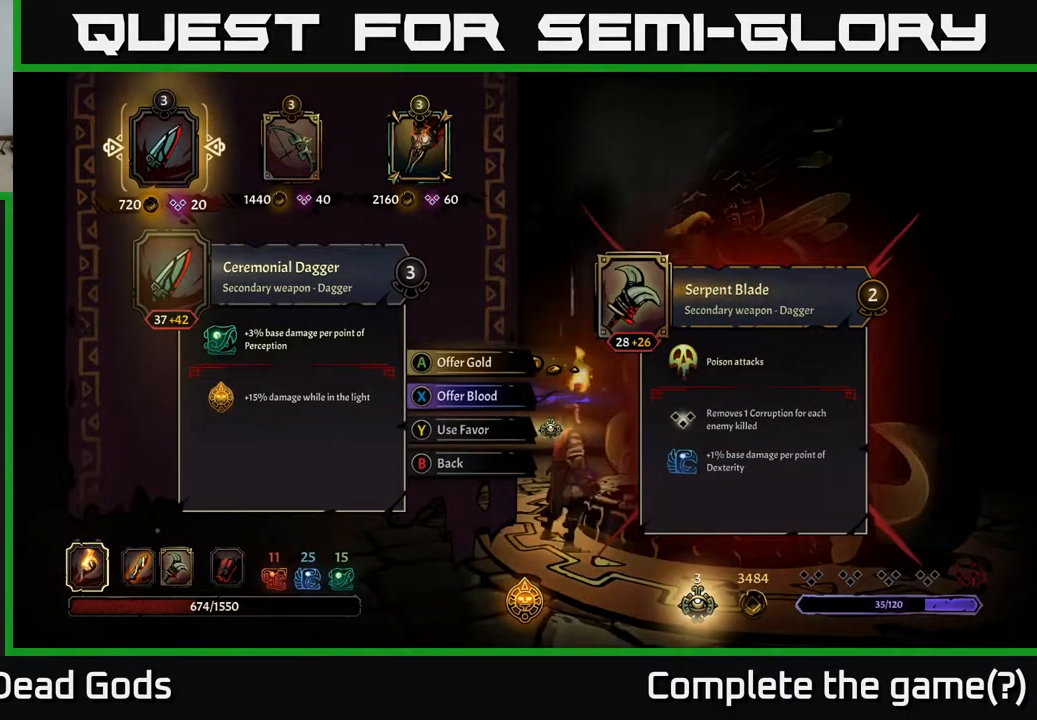
{"buttons": ["DPAD_RIGHT"], "left_stick": "center", "right_stick": "center", "events": [[450, "DPAD_RIGHT", "down"]]}
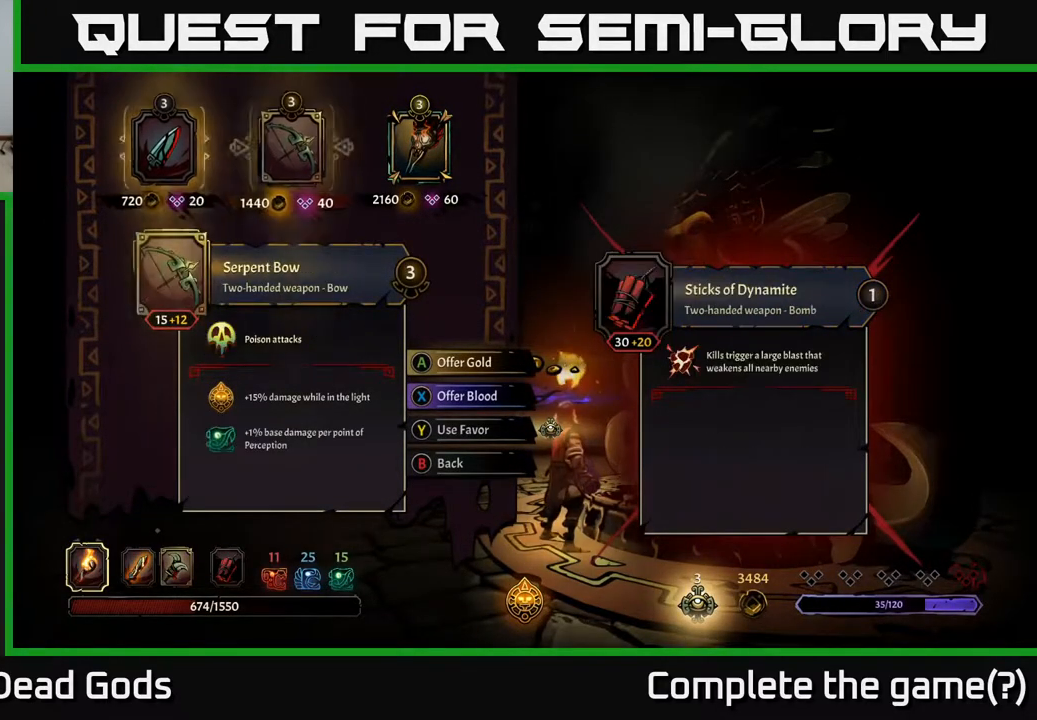
{"buttons": [], "left_stick": "center", "right_stick": "center", "events": [[67, "DPAD_RIGHT", "up"], [250, "DPAD_RIGHT", "down"], [400, "DPAD_RIGHT", "up"]]}